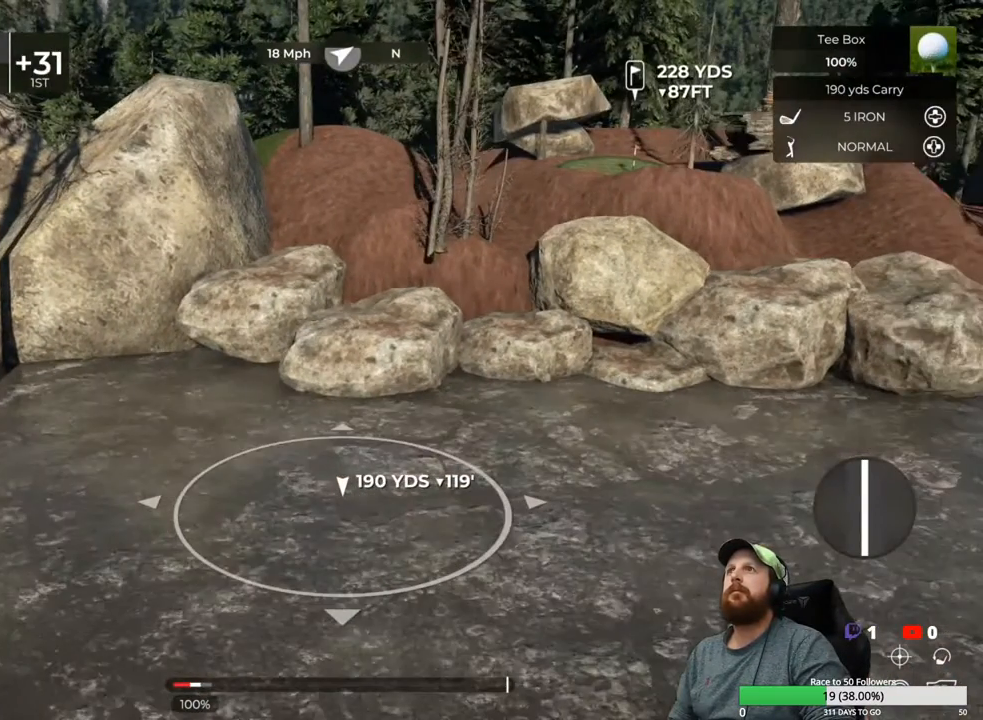
Gameplay with a controller (Xbox layout); each line is a JSON object with the inputs held at the frame after it. "events" lists button and stick changes between this image and that frame as [ms after this image, input, new state], when the widget could be followed in between.
{"buttons": [], "left_stick": "center", "right_stick": "center", "events": [[50, "Y", "up"]]}
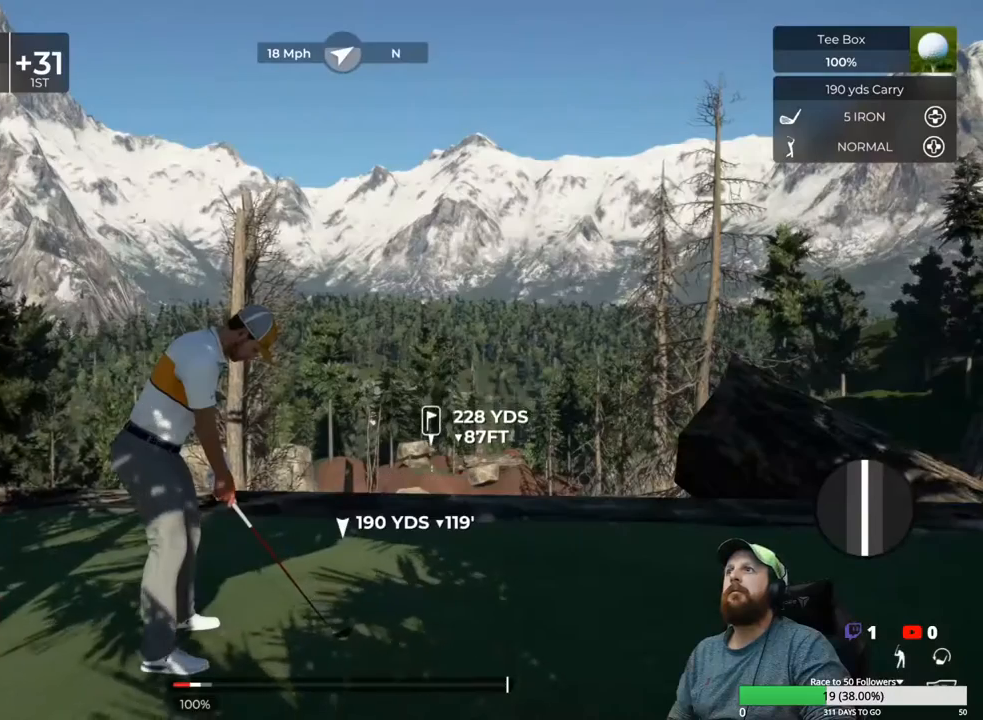
{"buttons": [], "left_stick": "center", "right_stick": "center", "events": []}
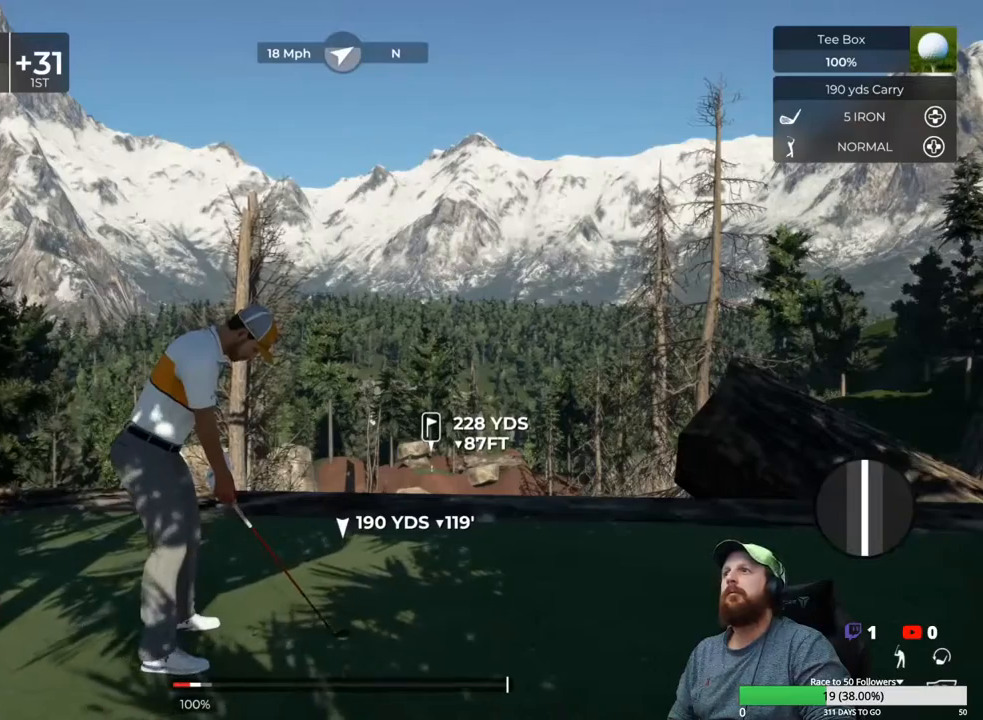
{"buttons": [], "left_stick": "down", "right_stick": "center", "events": [[317, "left_stick", "down"]]}
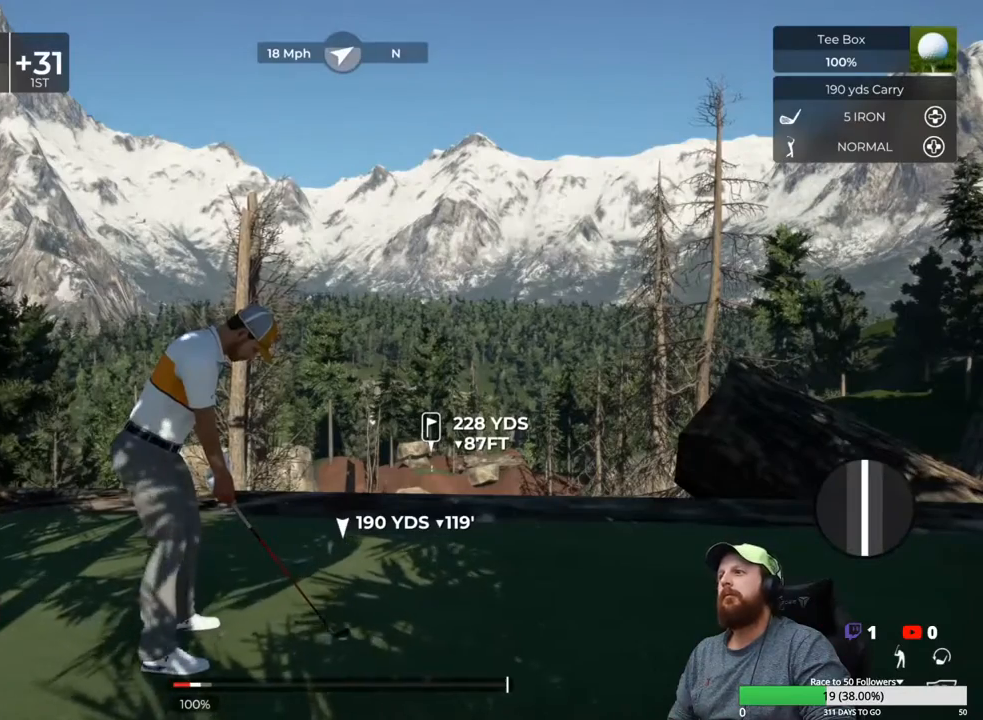
{"buttons": [], "left_stick": "center", "right_stick": "center", "events": [[417, "left_stick", "up"], [500, "left_stick", "center"]]}
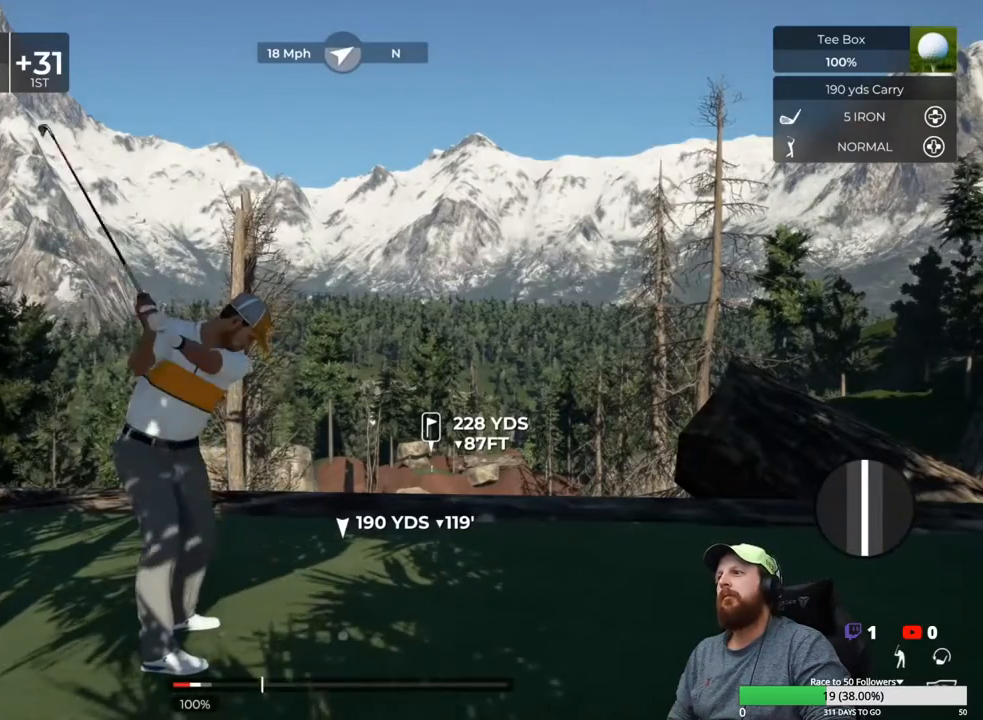
{"buttons": [], "left_stick": "center", "right_stick": "center", "events": []}
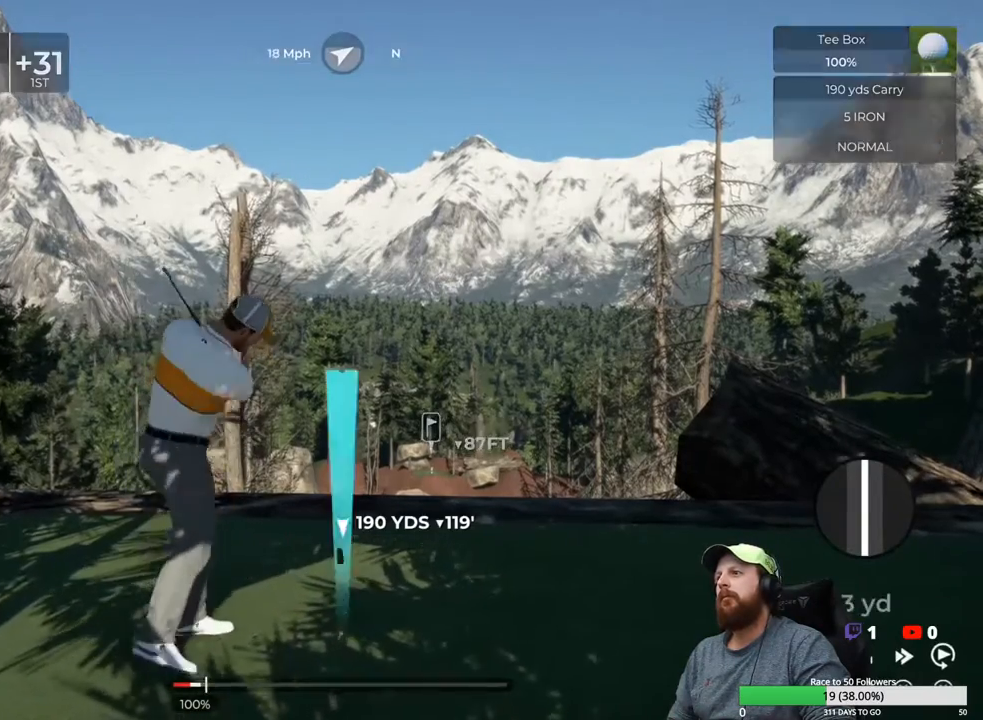
{"buttons": [], "left_stick": "center", "right_stick": "center", "events": []}
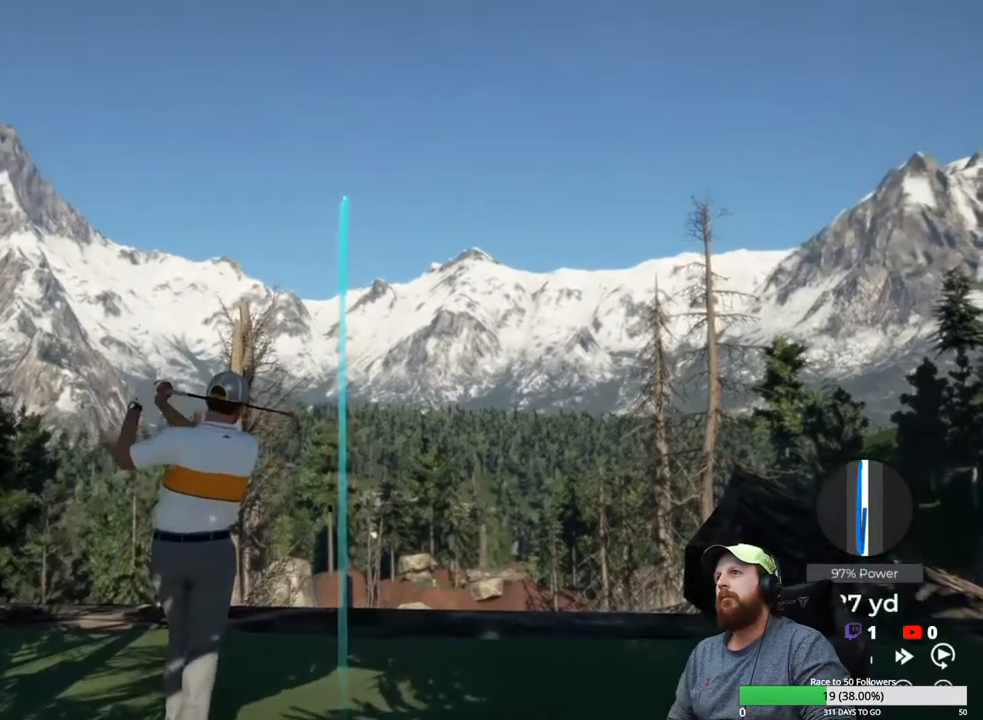
{"buttons": [], "left_stick": "center", "right_stick": "center", "events": []}
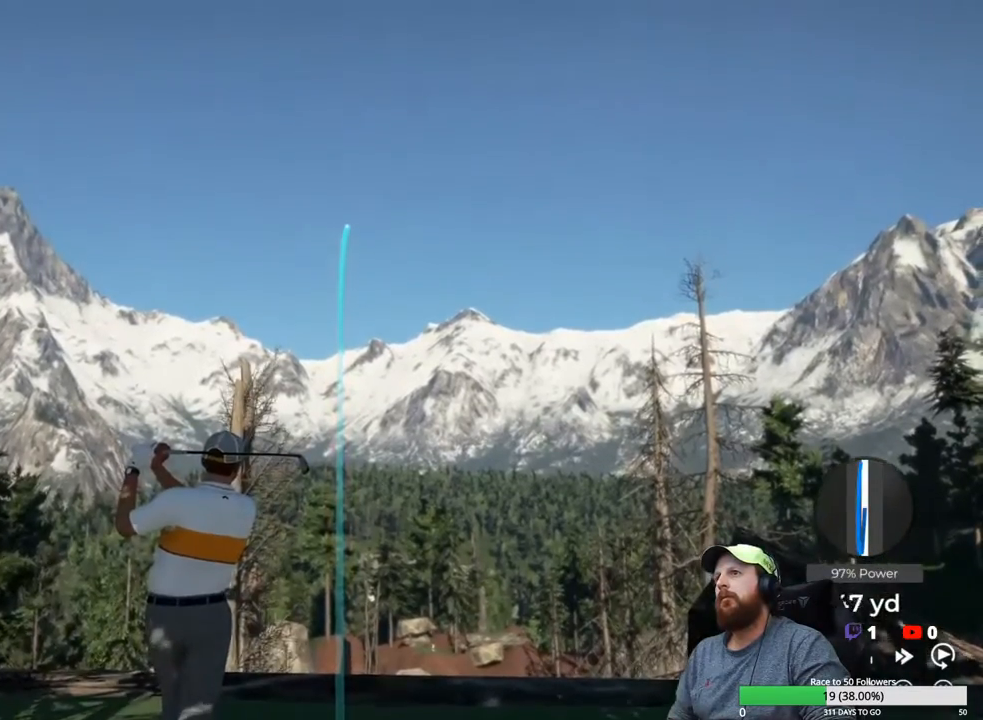
{"buttons": [], "left_stick": "center", "right_stick": "center", "events": []}
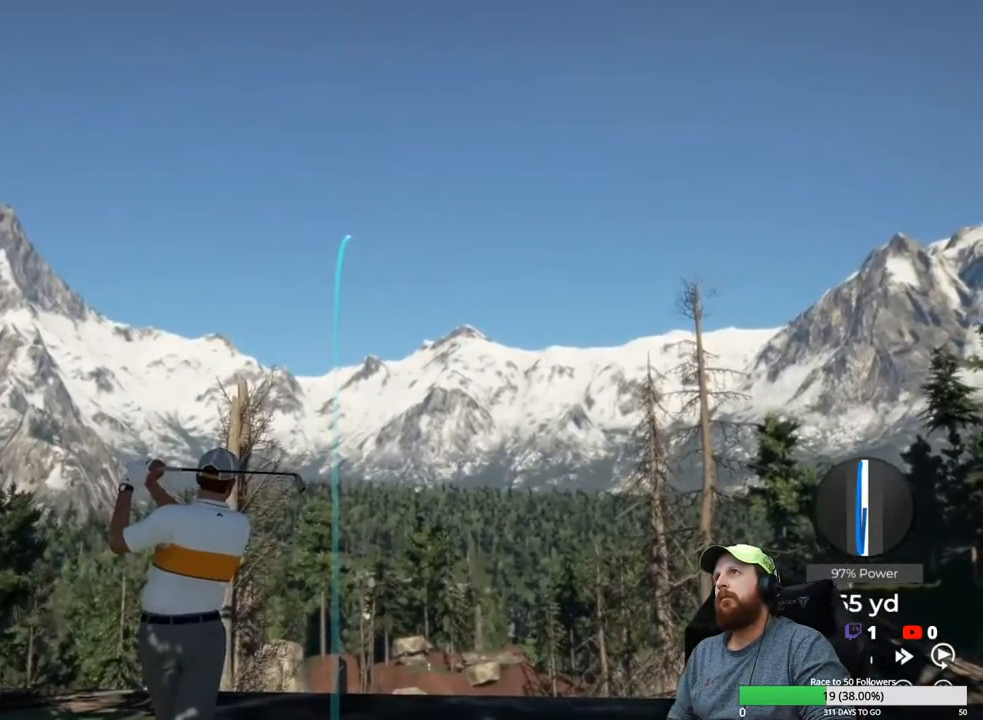
{"buttons": ["Y"], "left_stick": "center", "right_stick": "center", "events": [[167, "Y", "down"]]}
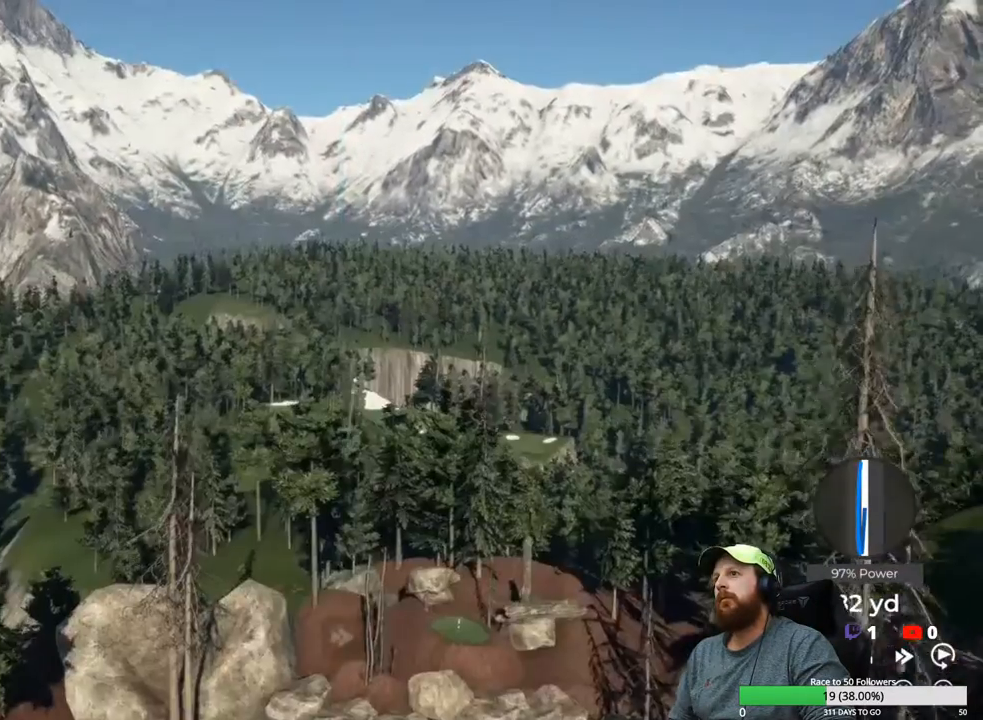
{"buttons": ["Y"], "left_stick": "center", "right_stick": "center", "events": []}
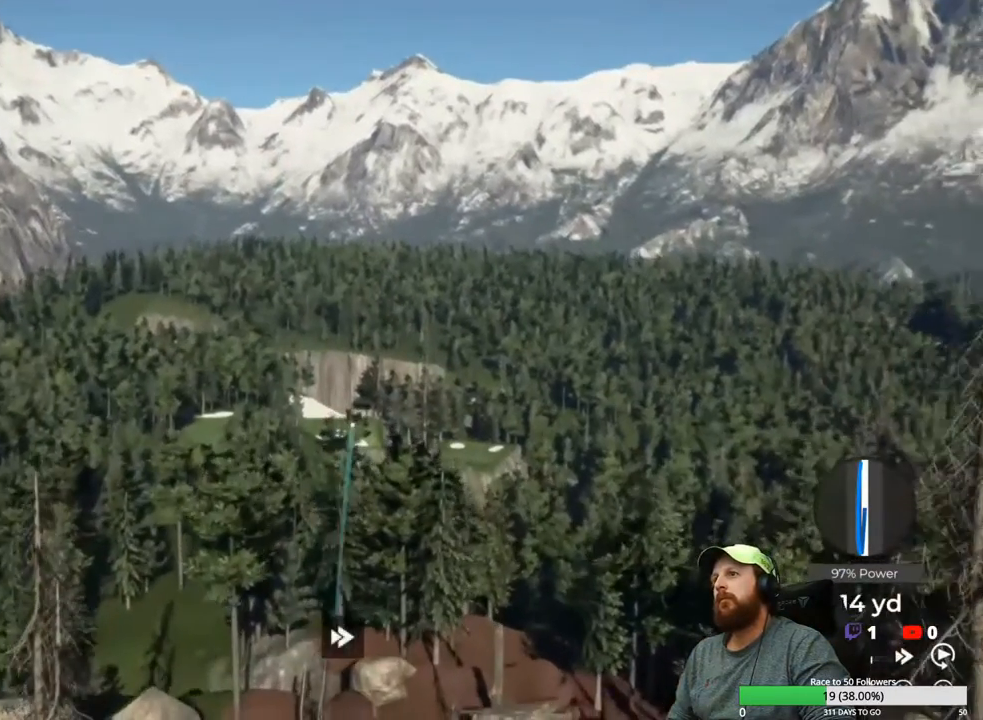
{"buttons": ["Y"], "left_stick": "center", "right_stick": "center", "events": []}
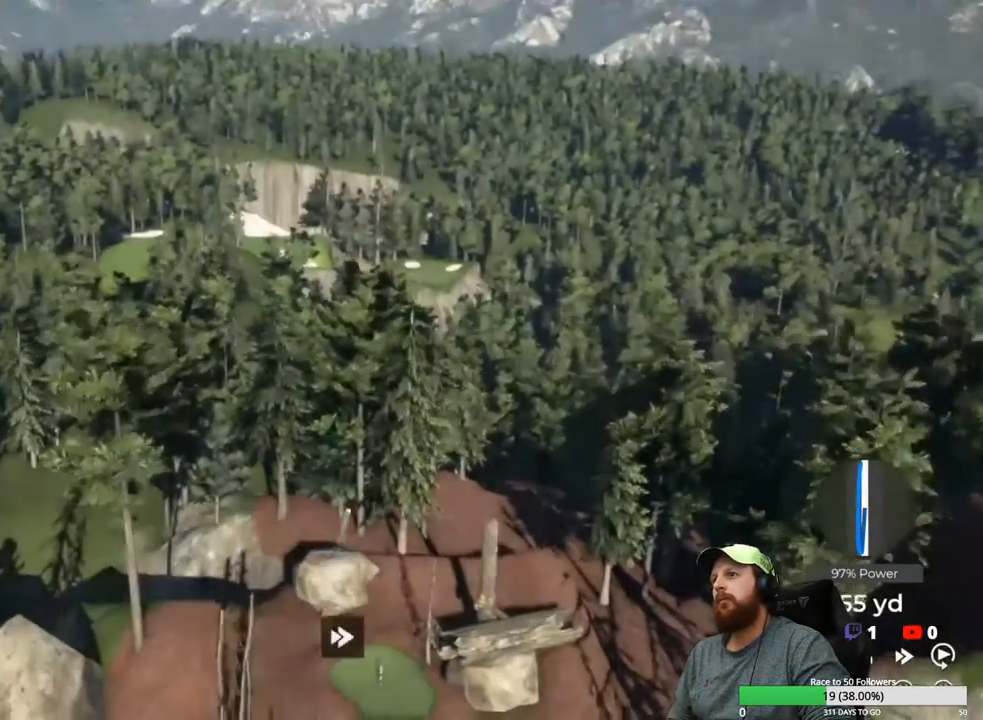
{"buttons": ["Y"], "left_stick": "center", "right_stick": "center", "events": []}
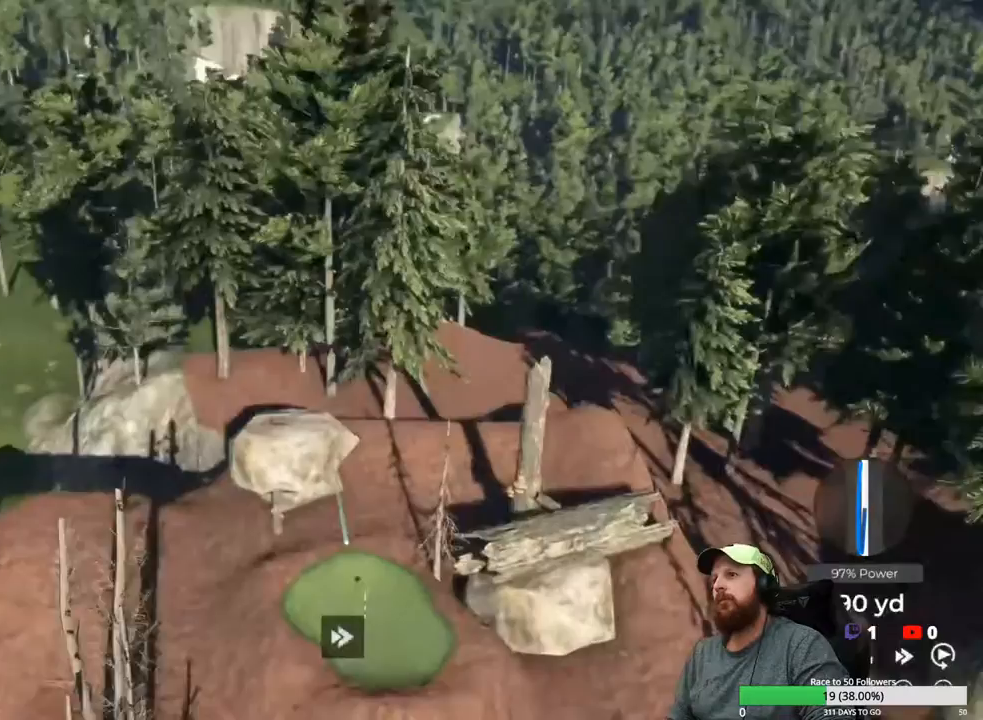
{"buttons": ["Y"], "left_stick": "center", "right_stick": "center", "events": []}
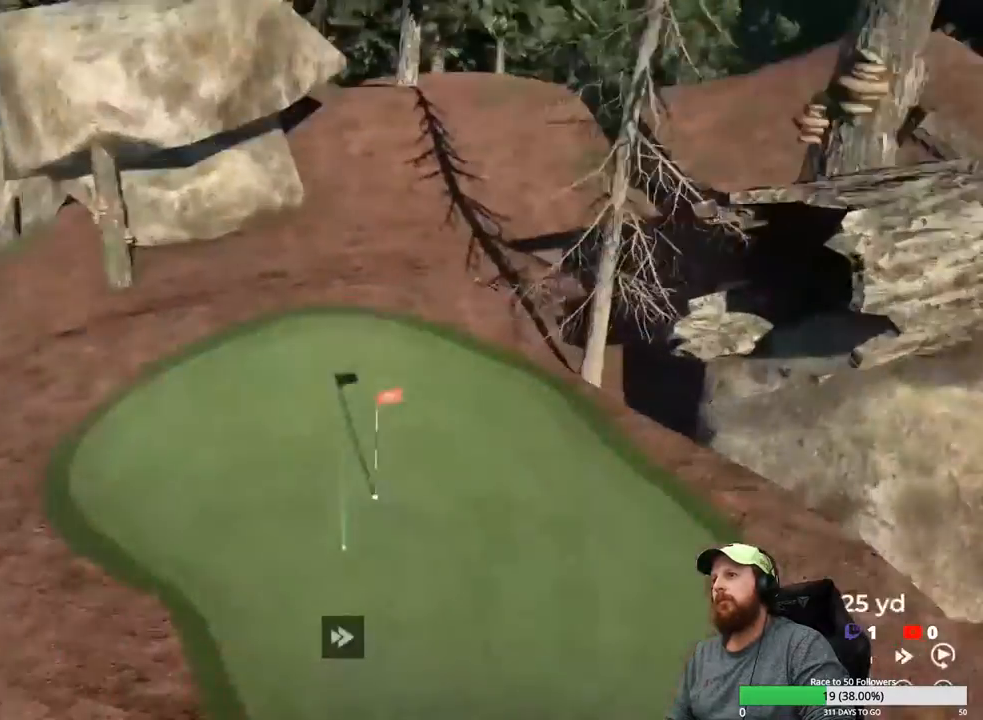
{"buttons": ["Y"], "left_stick": "center", "right_stick": "center", "events": []}
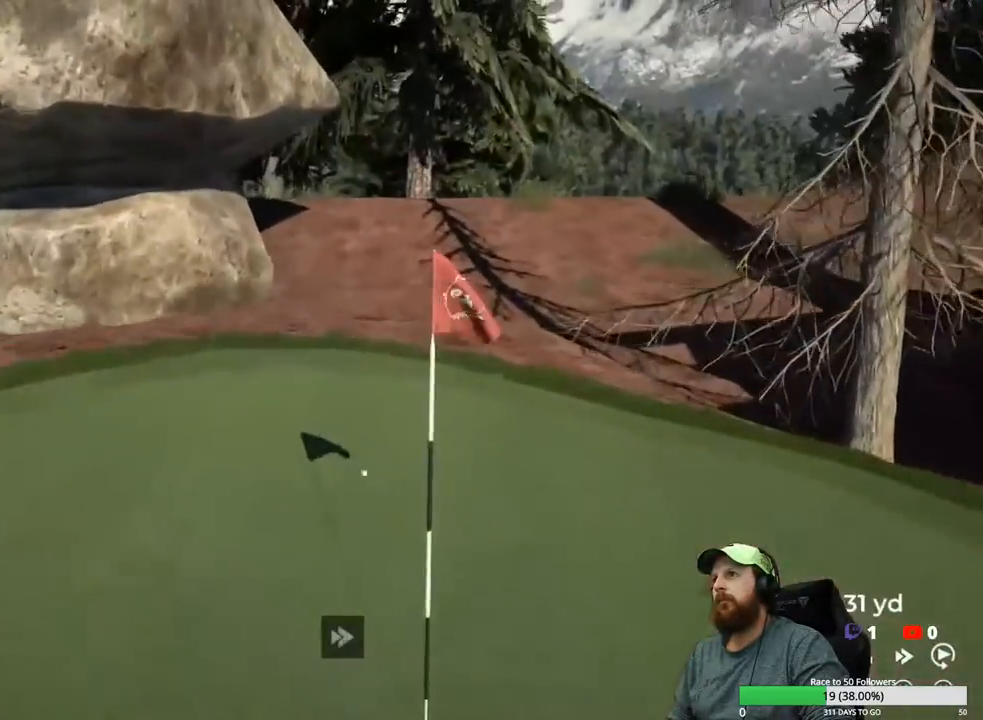
{"buttons": ["Y"], "left_stick": "center", "right_stick": "center", "events": []}
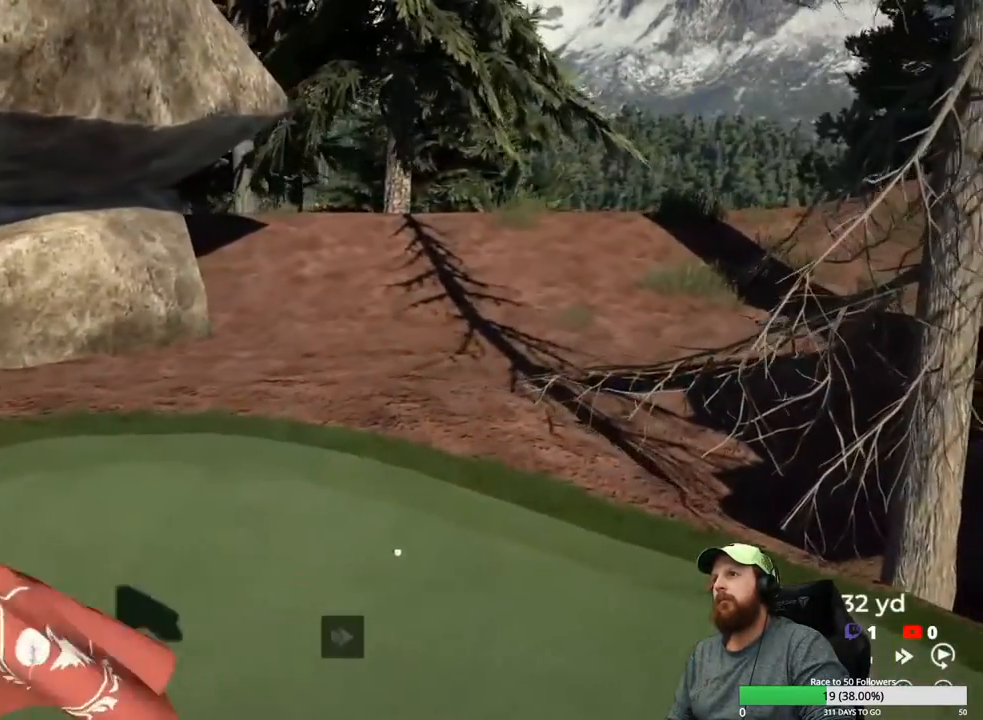
{"buttons": ["Y"], "left_stick": "center", "right_stick": "center", "events": []}
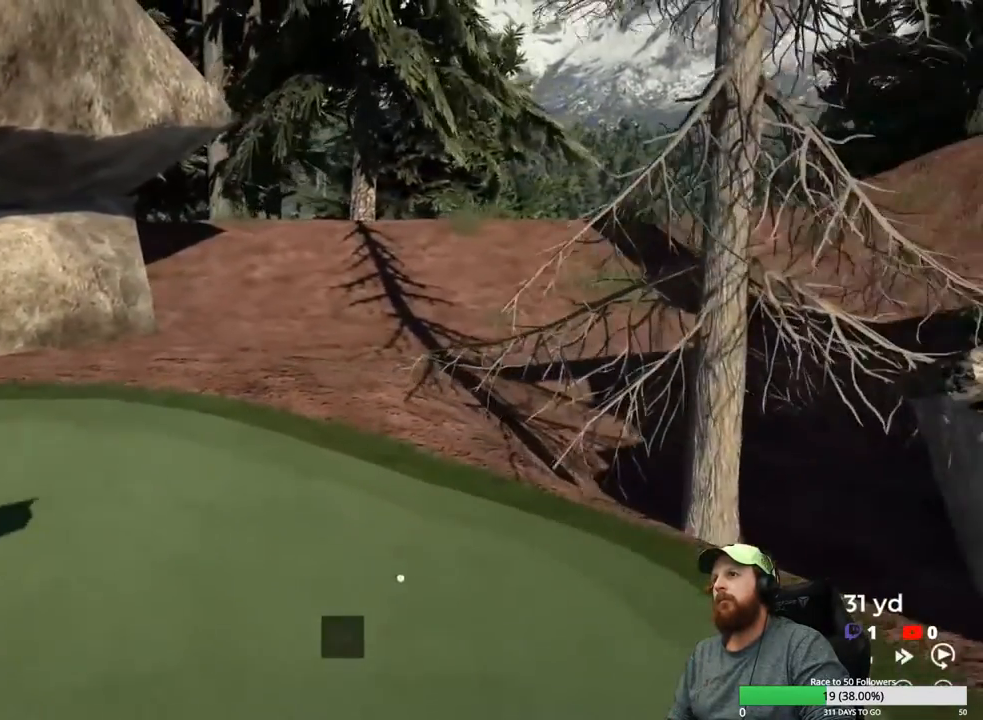
{"buttons": ["Y"], "left_stick": "center", "right_stick": "center", "events": []}
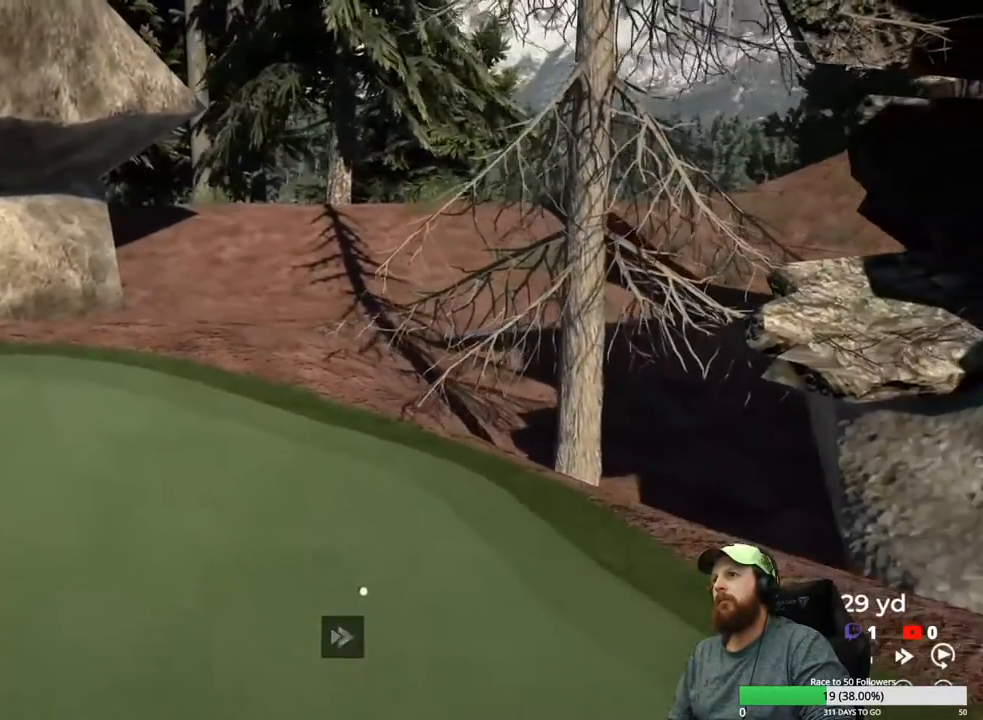
{"buttons": ["Y"], "left_stick": "center", "right_stick": "center", "events": []}
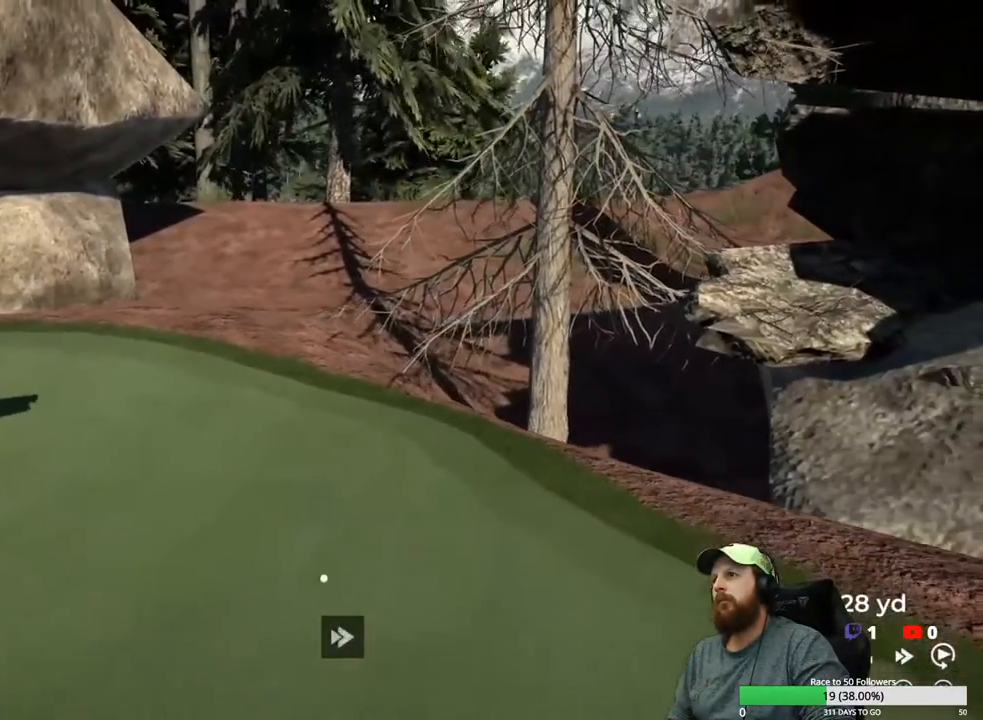
{"buttons": ["Y"], "left_stick": "center", "right_stick": "center", "events": []}
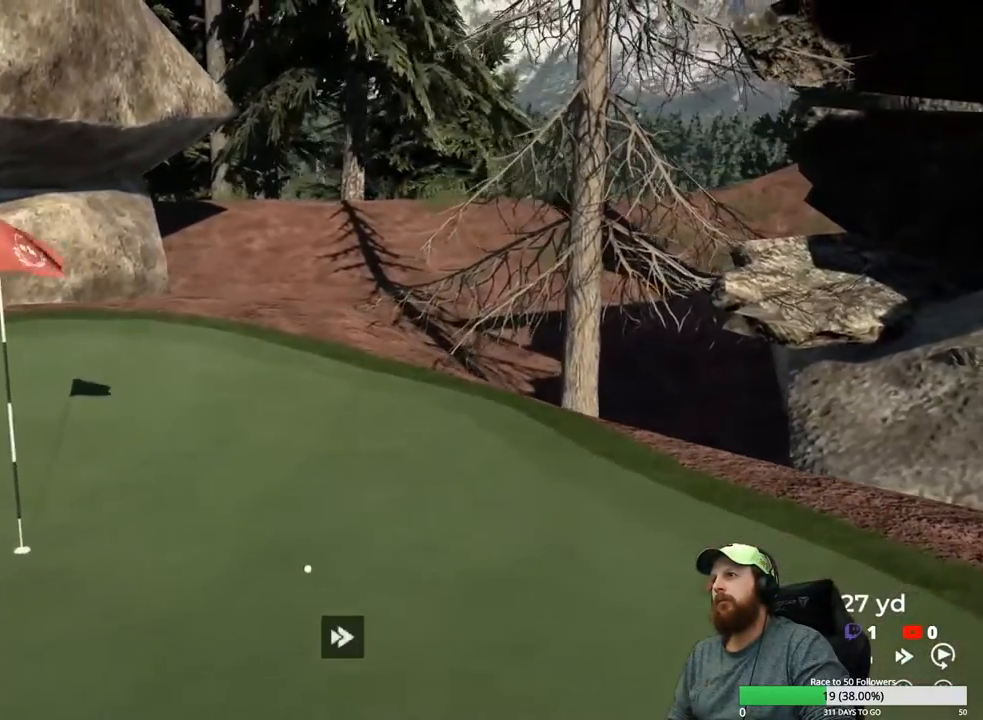
{"buttons": ["Y"], "left_stick": "center", "right_stick": "center", "events": []}
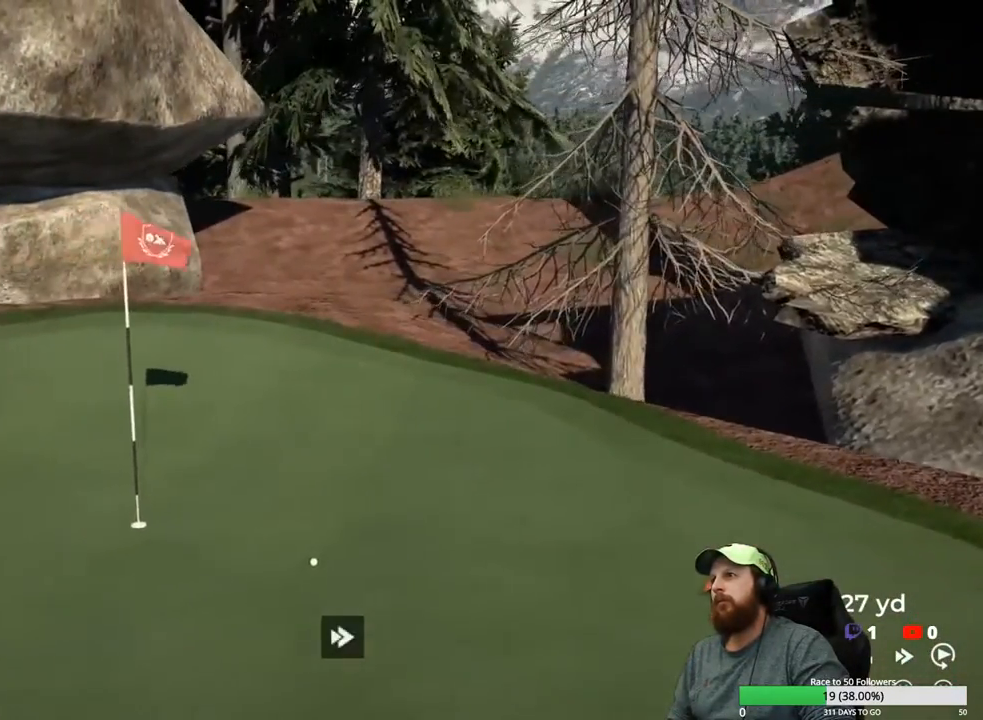
{"buttons": ["Y"], "left_stick": "center", "right_stick": "center", "events": []}
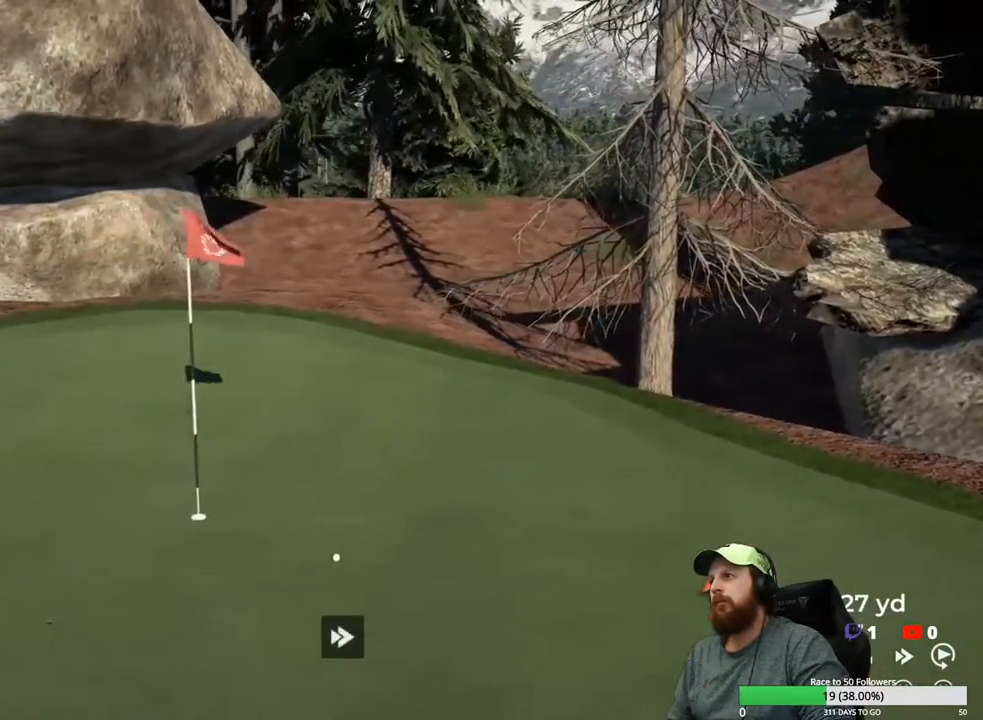
{"buttons": [], "left_stick": "center", "right_stick": "center", "events": [[433, "Y", "up"]]}
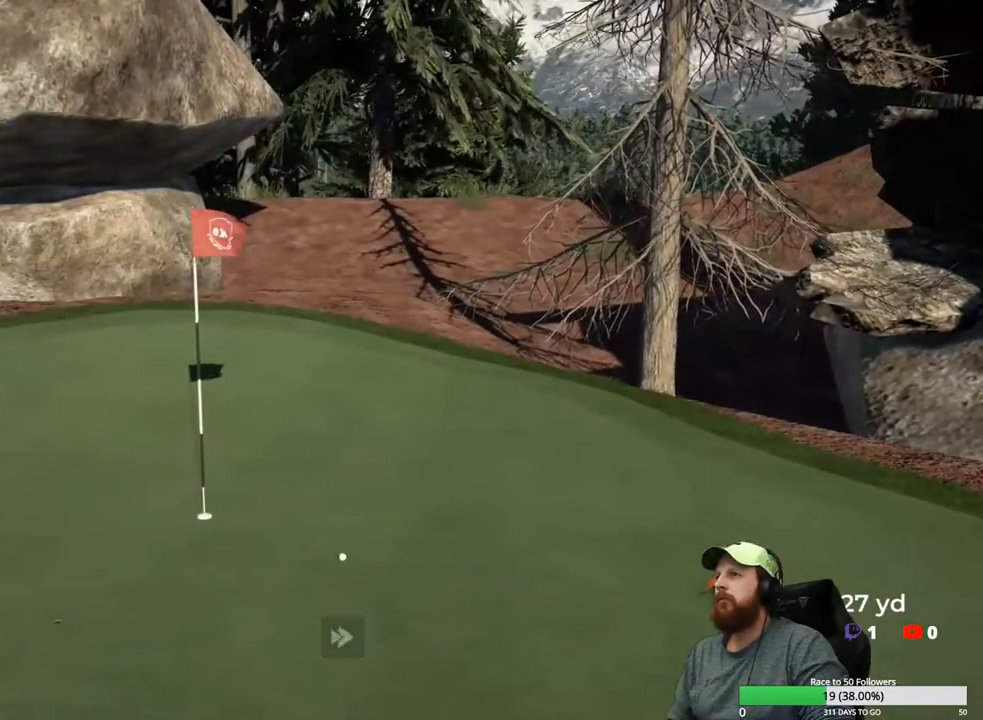
{"buttons": [], "left_stick": "center", "right_stick": "center", "events": [[17, "A", "down"], [150, "A", "up"]]}
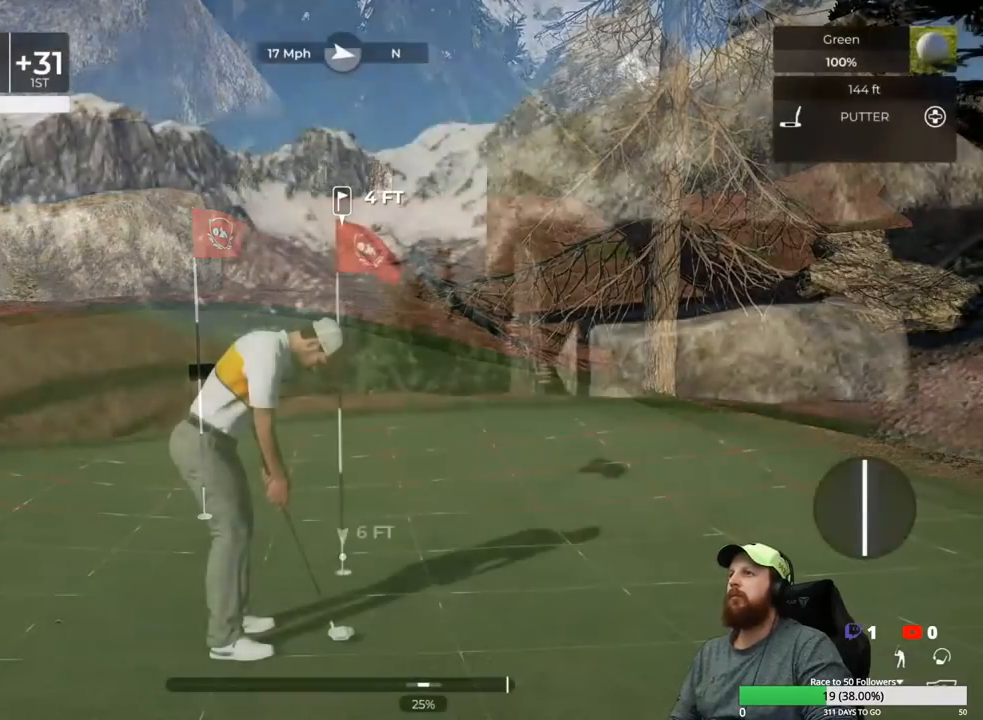
{"buttons": [], "left_stick": "center", "right_stick": "right", "events": [[100, "right_stick", "right"]]}
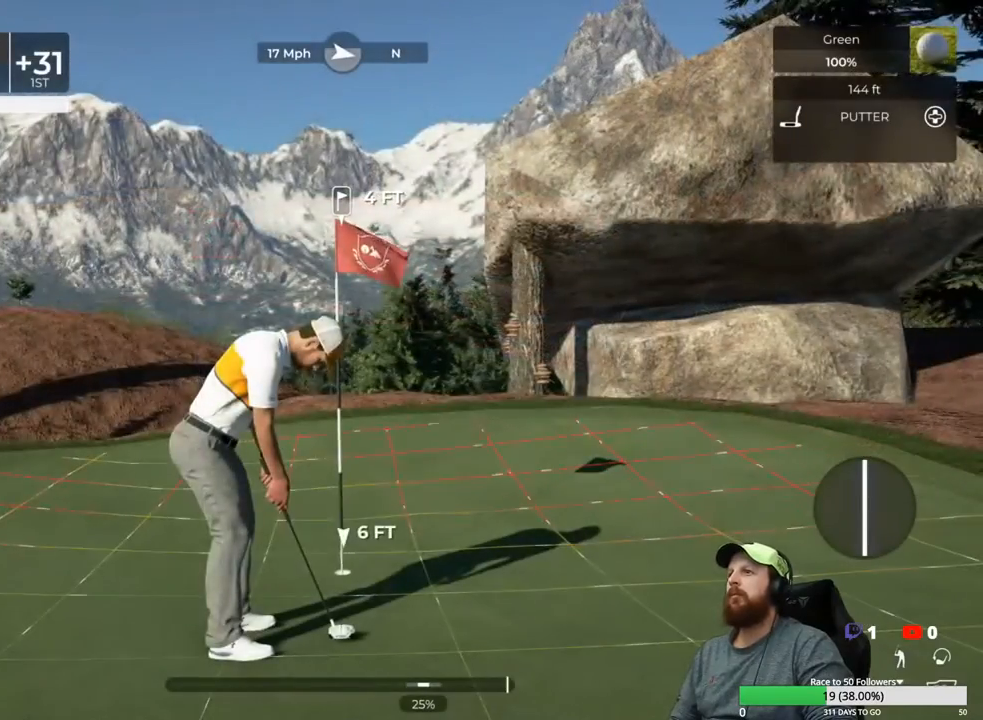
{"buttons": [], "left_stick": "center", "right_stick": "center", "events": [[400, "right_stick", "center"]]}
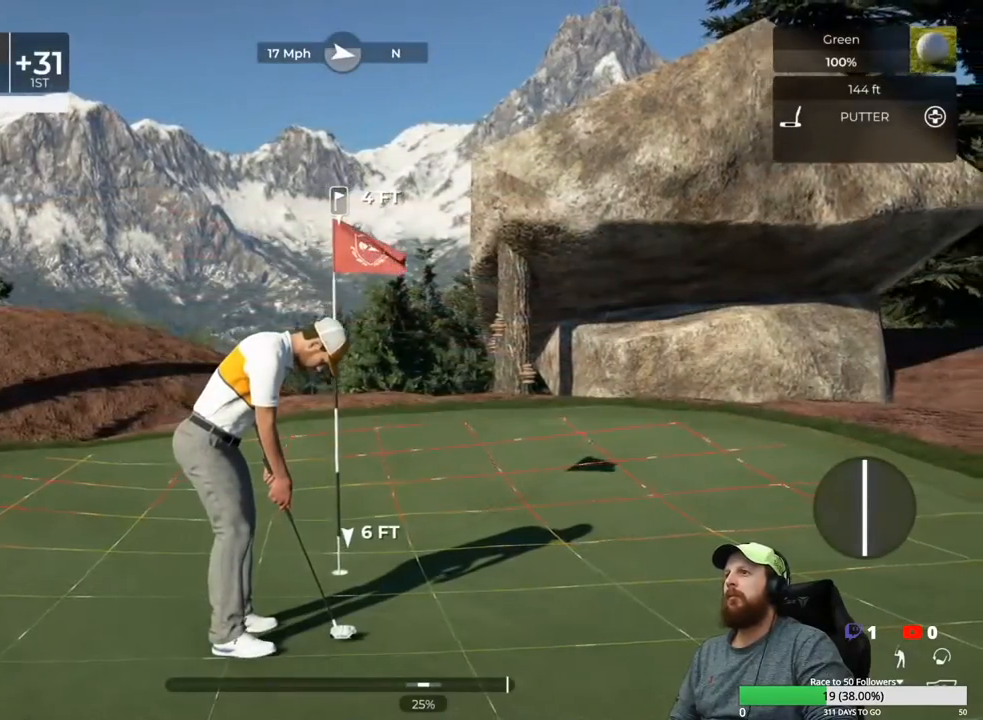
{"buttons": [], "left_stick": "down", "right_stick": "center", "events": [[183, "left_stick", "down"]]}
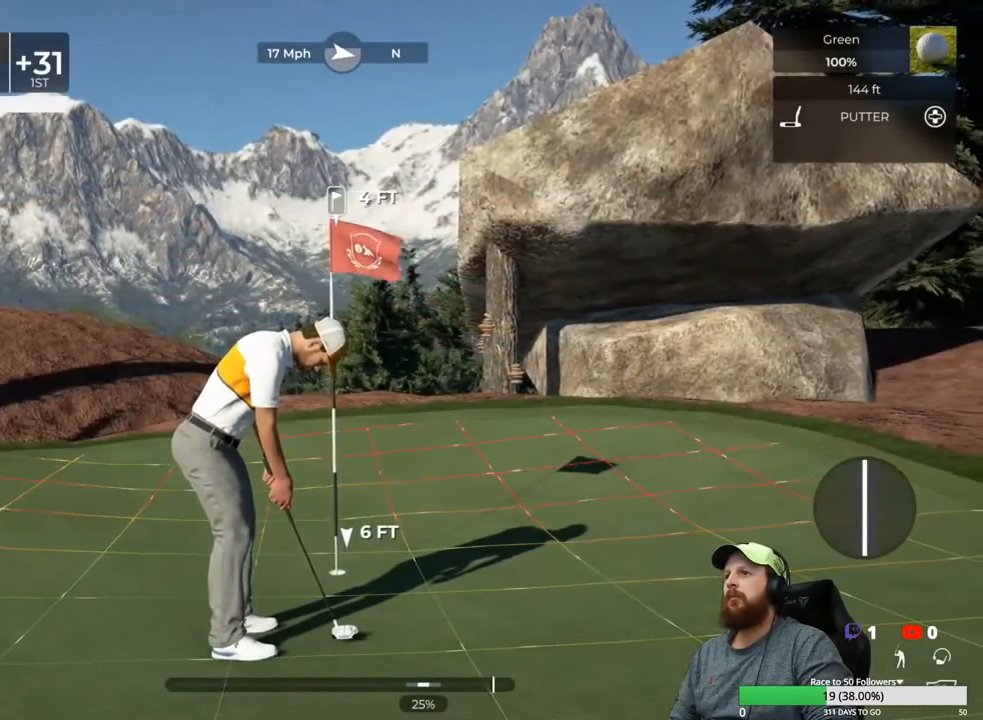
{"buttons": [], "left_stick": "center", "right_stick": "center", "events": [[183, "left_stick", "up"], [250, "left_stick", "center"]]}